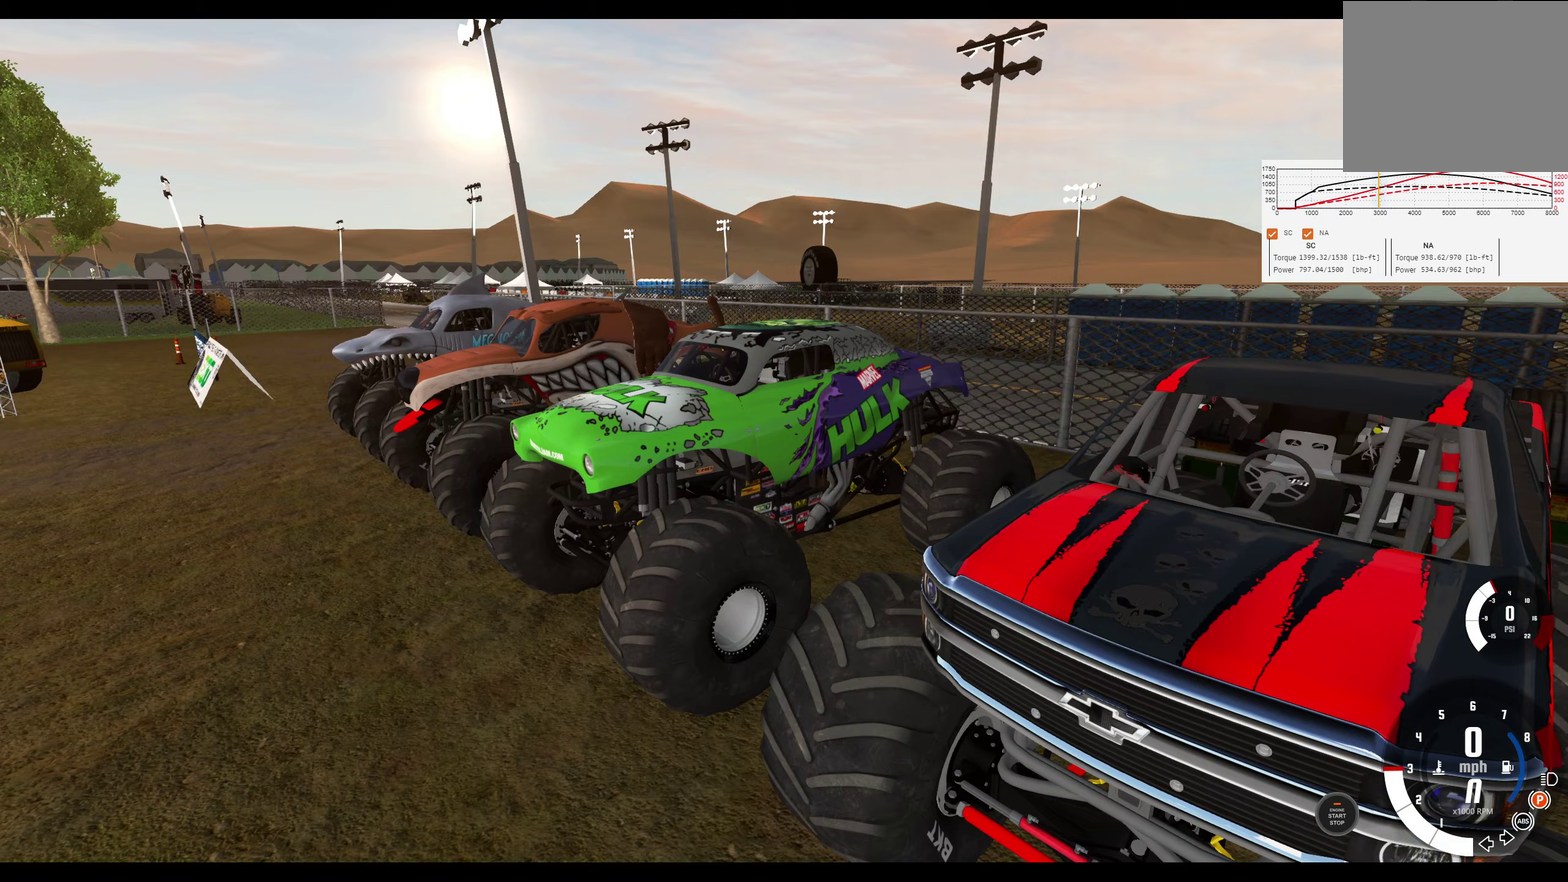
Gameplay with a controller (Xbox layout); each line is a JSON object with the inputs held at the frame after it (dt_ms = milliseconds from this image to that frame). "events" lists button and stick changes between this image and that frame as [ms after this image, input, new state], when the widget could be followed in between.
{"dt_ms": 450, "buttons": [], "left_stick": "center", "right_stick": "center", "events": []}
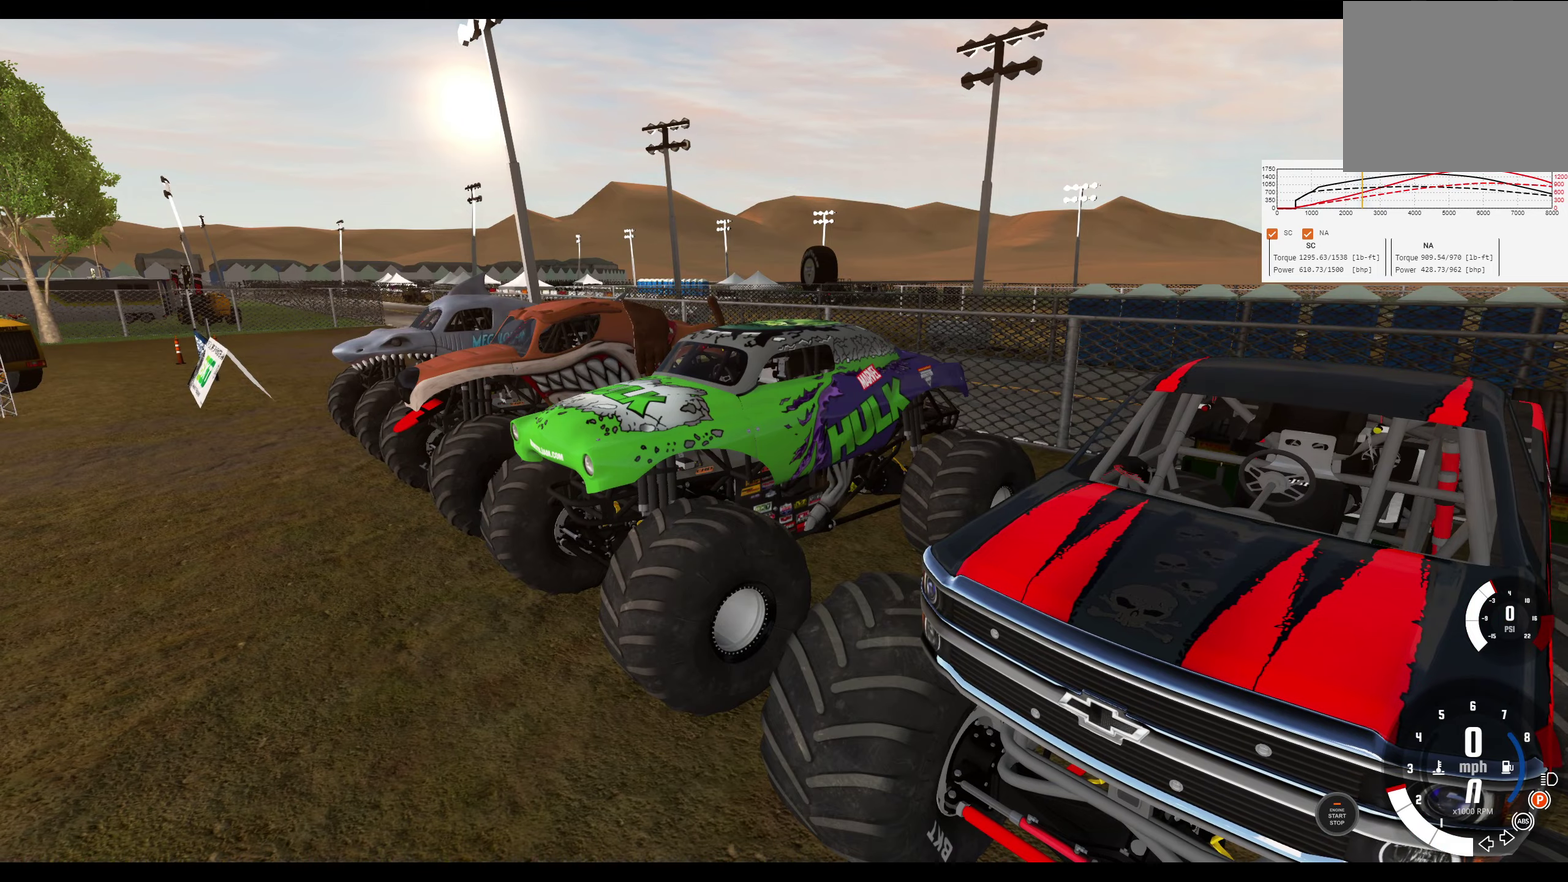
{"dt_ms": 500, "buttons": [], "left_stick": "center", "right_stick": "center", "events": []}
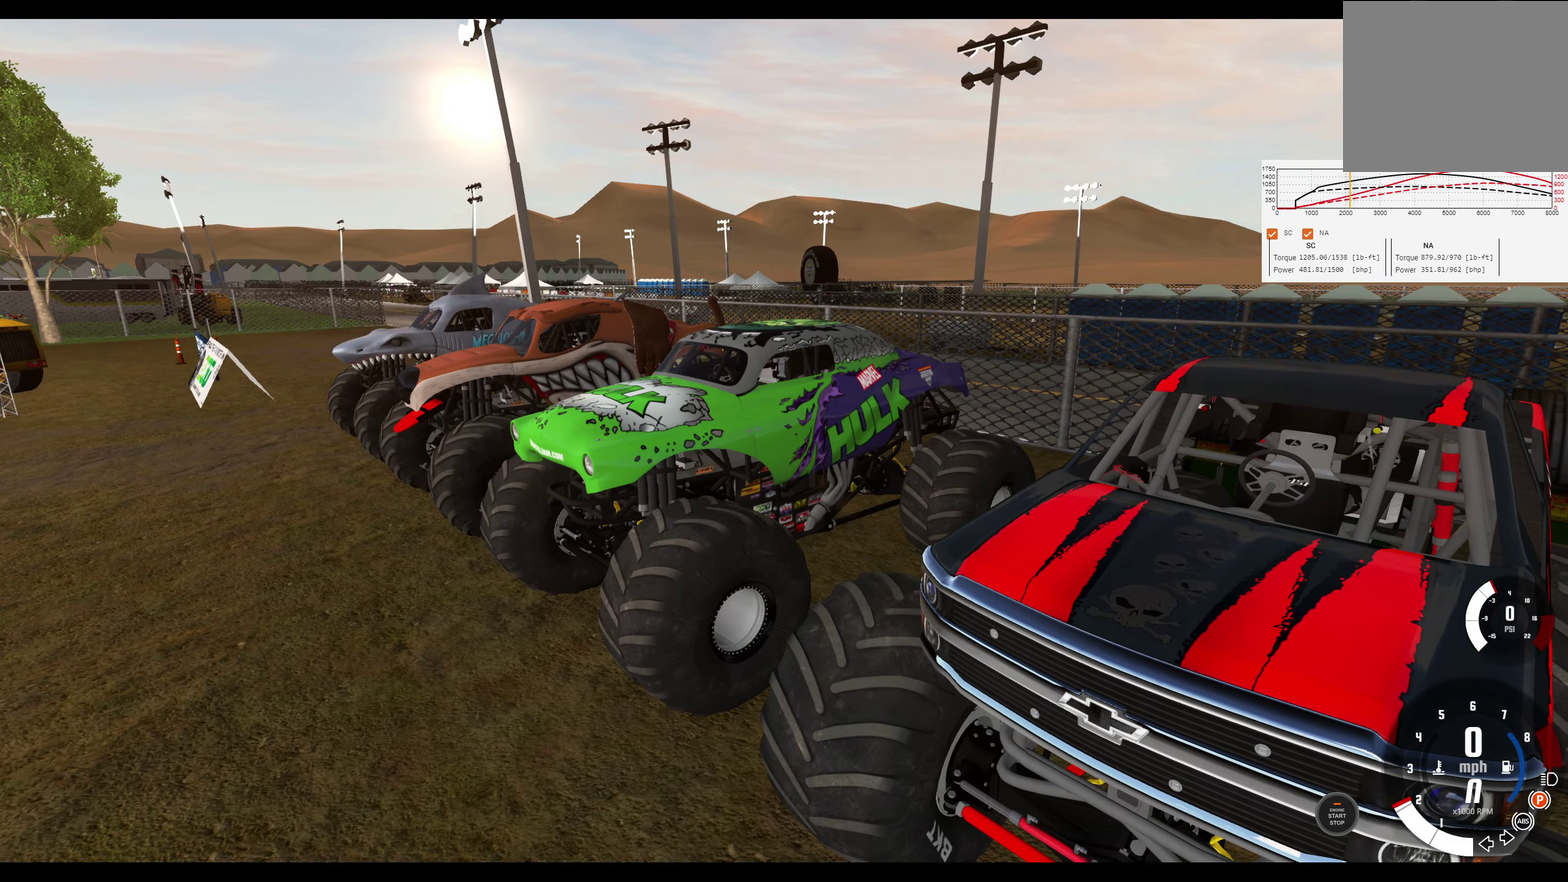
{"dt_ms": 500, "buttons": [], "left_stick": "center", "right_stick": "center", "events": []}
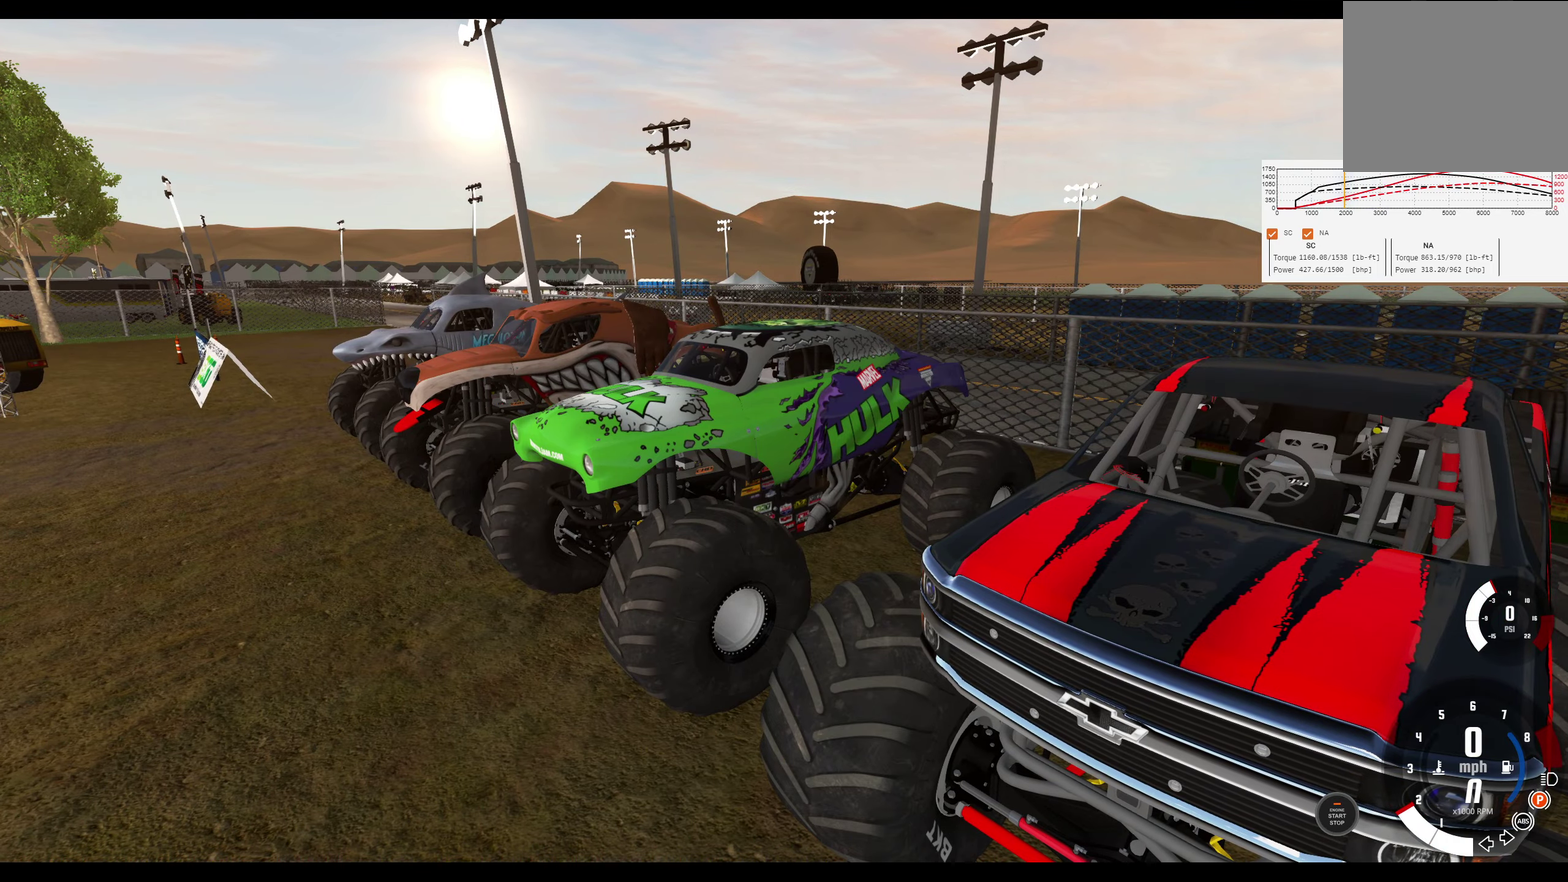
{"dt_ms": 500, "buttons": [], "left_stick": "center", "right_stick": "center", "events": []}
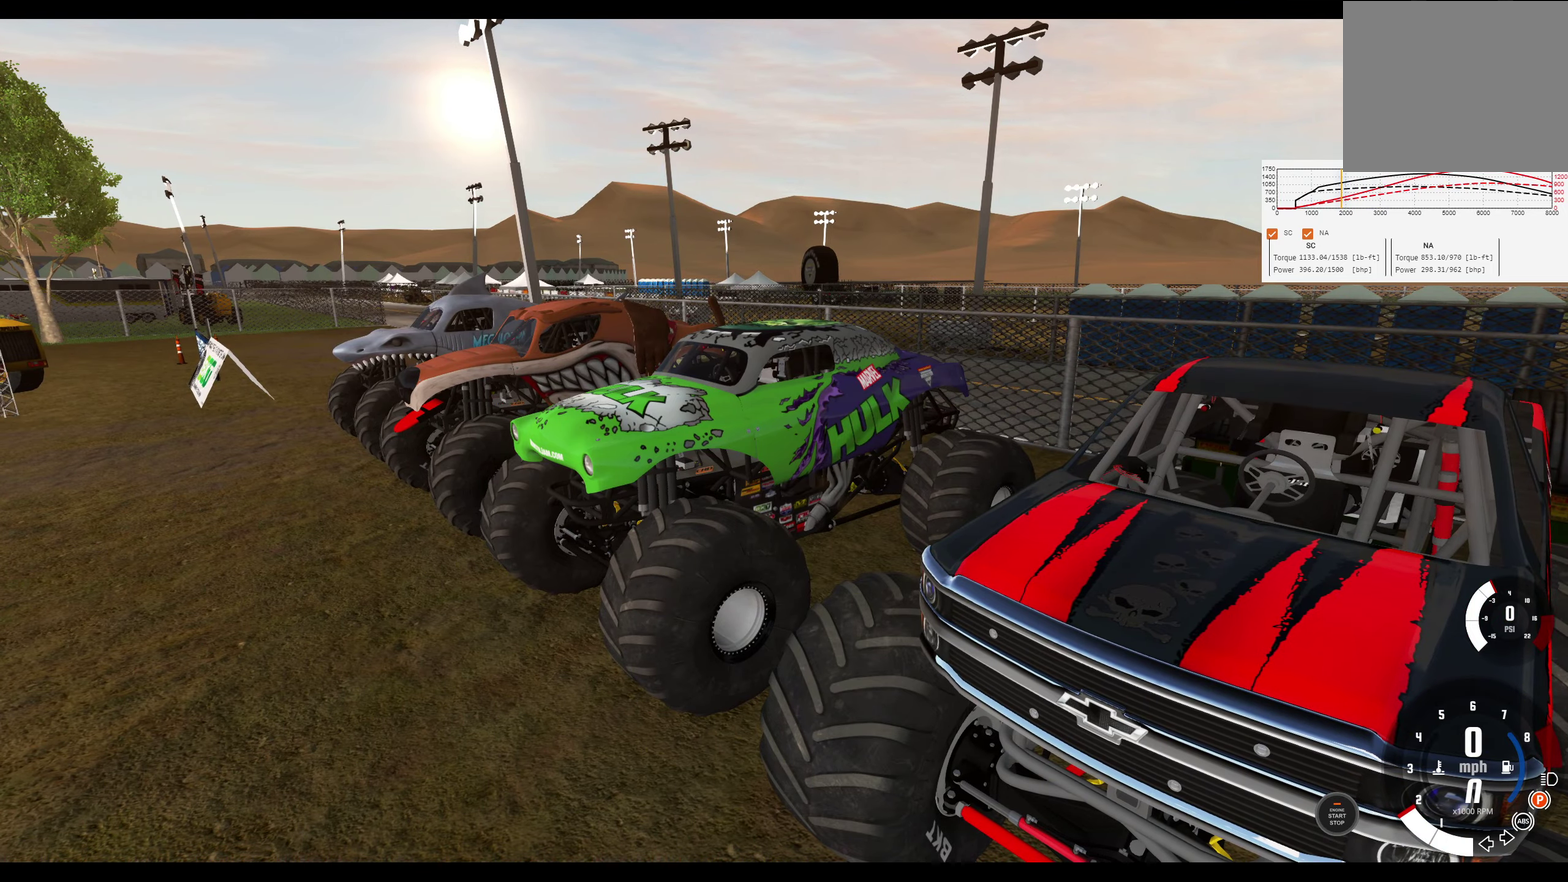
{"dt_ms": 500, "buttons": [], "left_stick": "center", "right_stick": "center", "events": []}
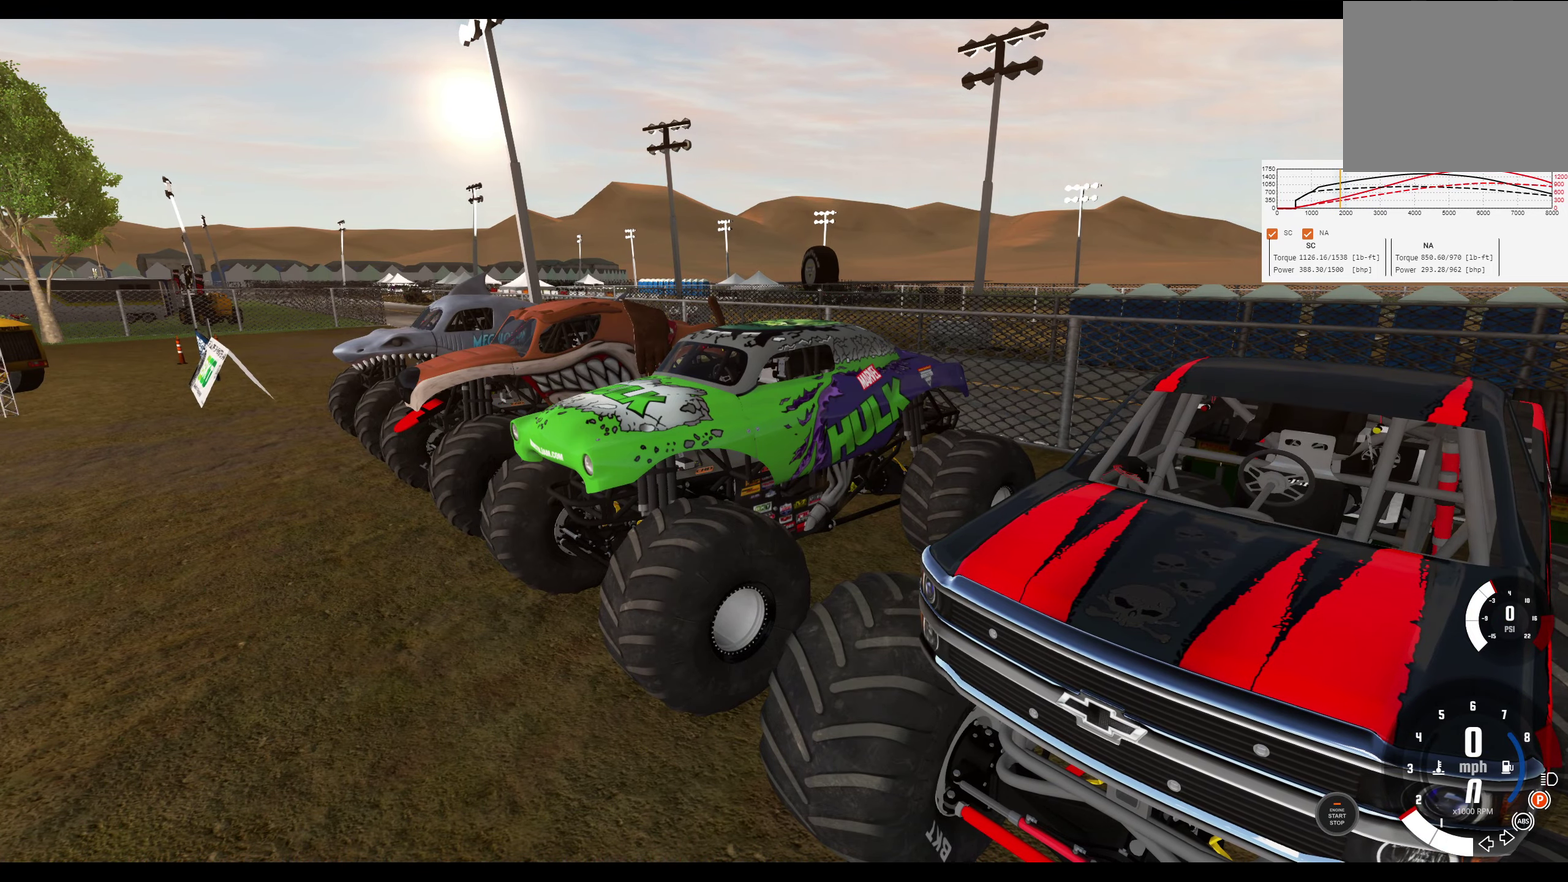
{"dt_ms": 400, "buttons": ["R2"], "left_stick": "center", "right_stick": "center", "events": [[217, "A", "down"], [317, "A", "up"], [383, "R2", "down"]]}
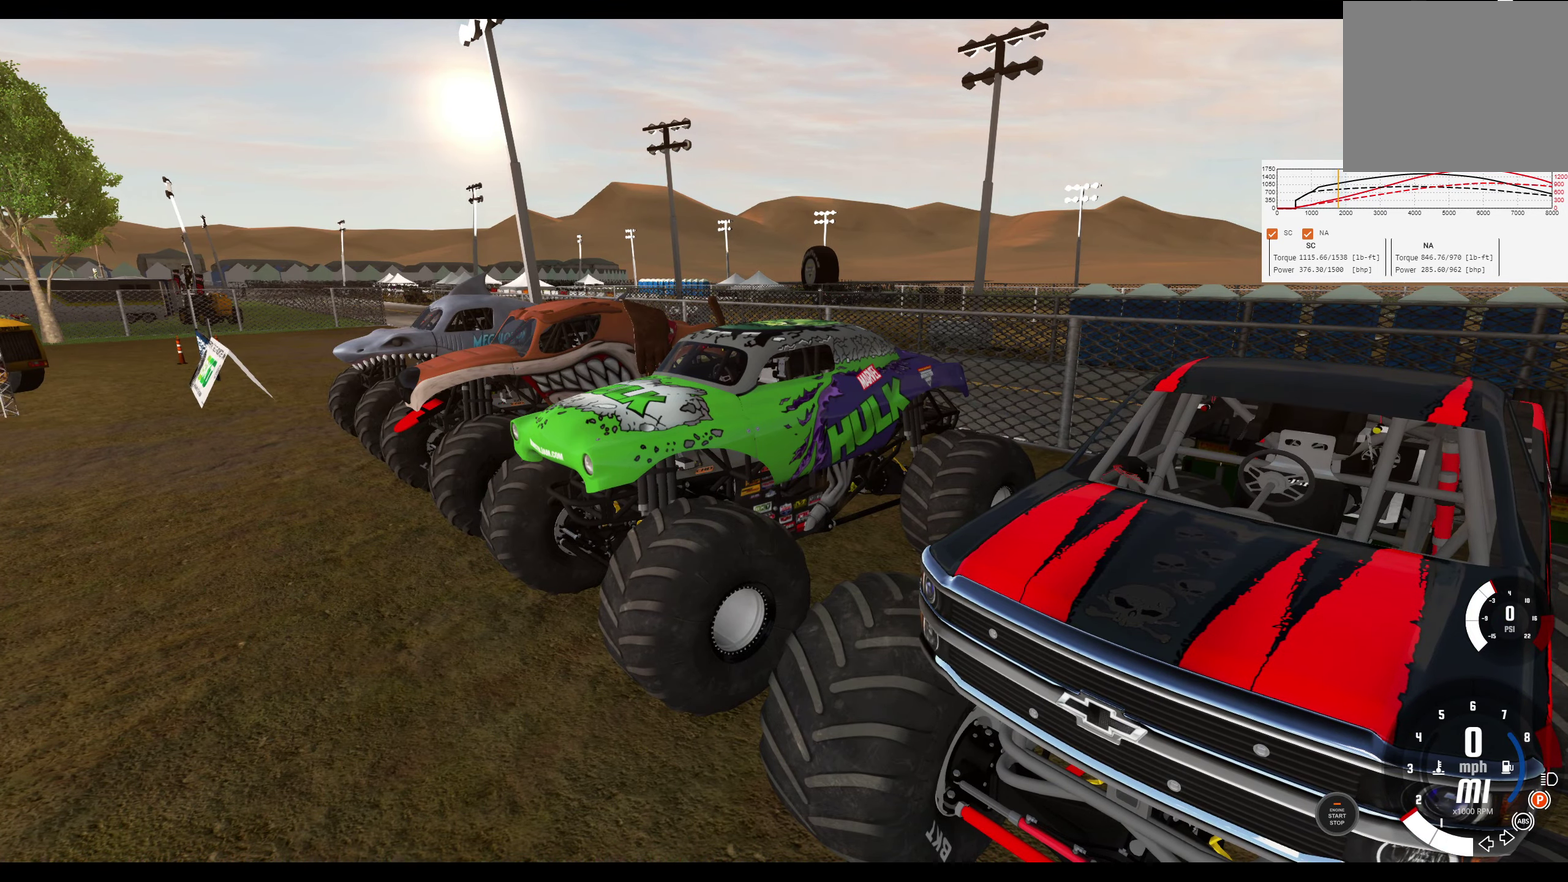
{"dt_ms": 600, "buttons": ["R2"], "left_stick": "center", "right_stick": "center", "events": []}
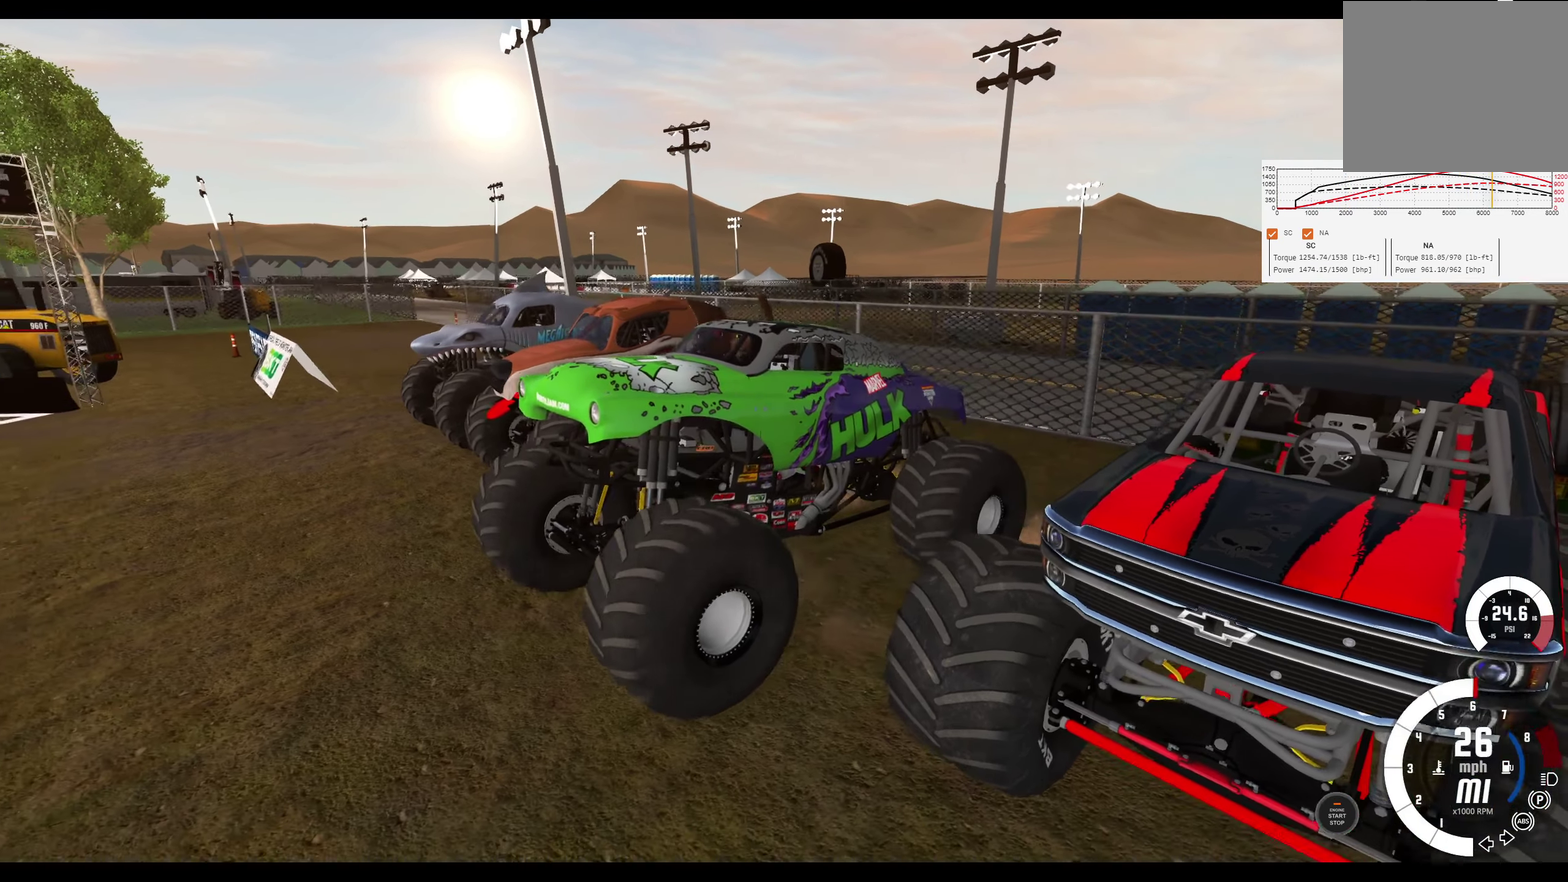
{"dt_ms": 500, "buttons": [], "left_stick": "center", "right_stick": "center", "events": [[117, "R2", "up"]]}
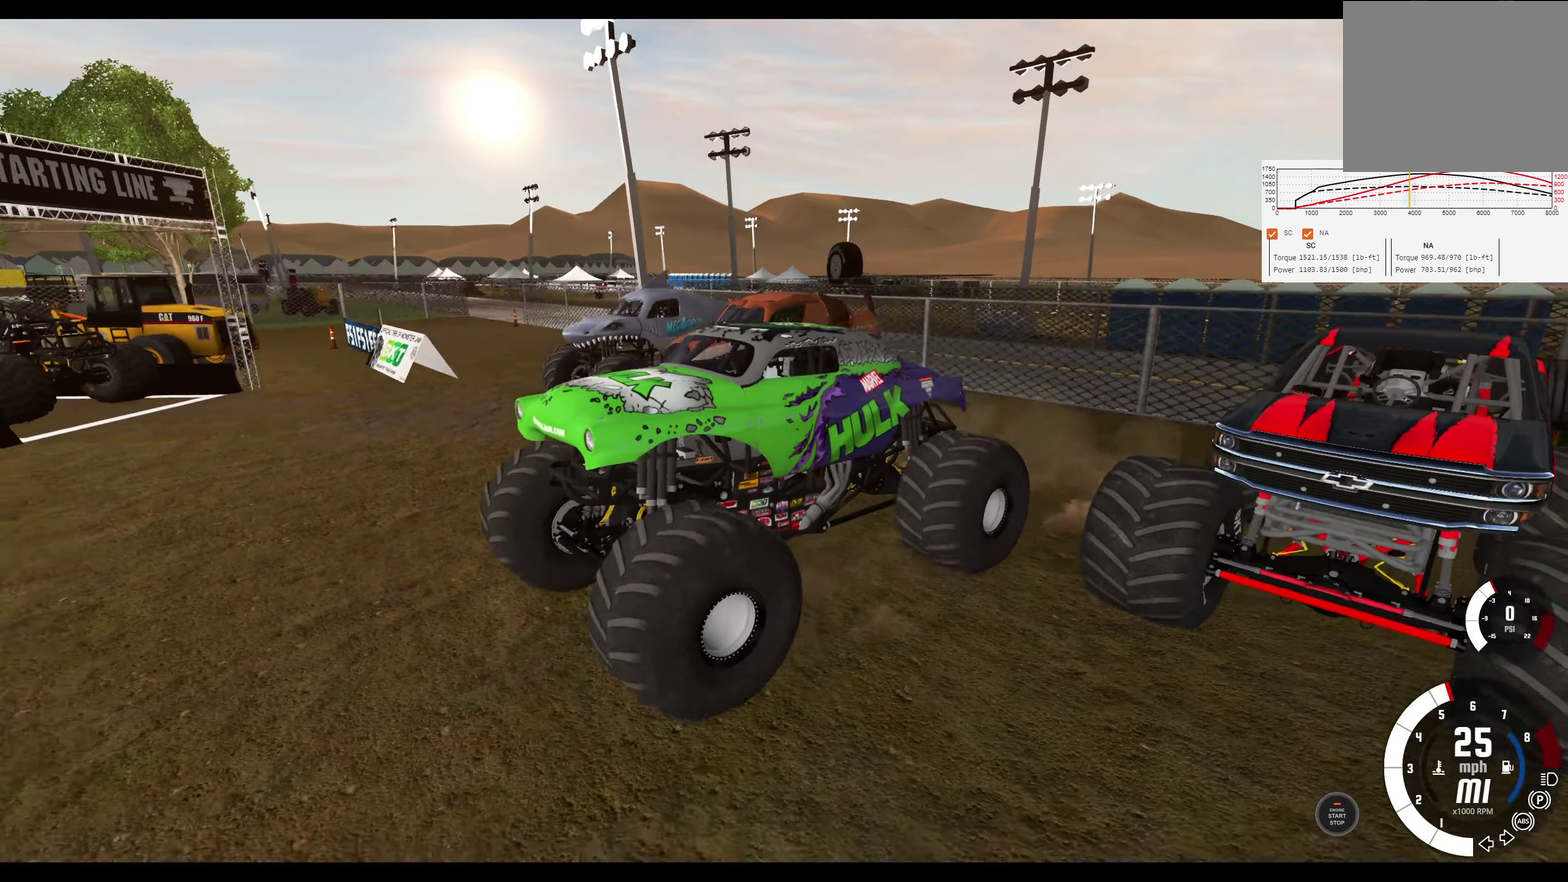
{"dt_ms": 300, "buttons": [], "left_stick": "center", "right_stick": "center", "events": [[33, "right_stick", "down"], [267, "right_stick", "center"]]}
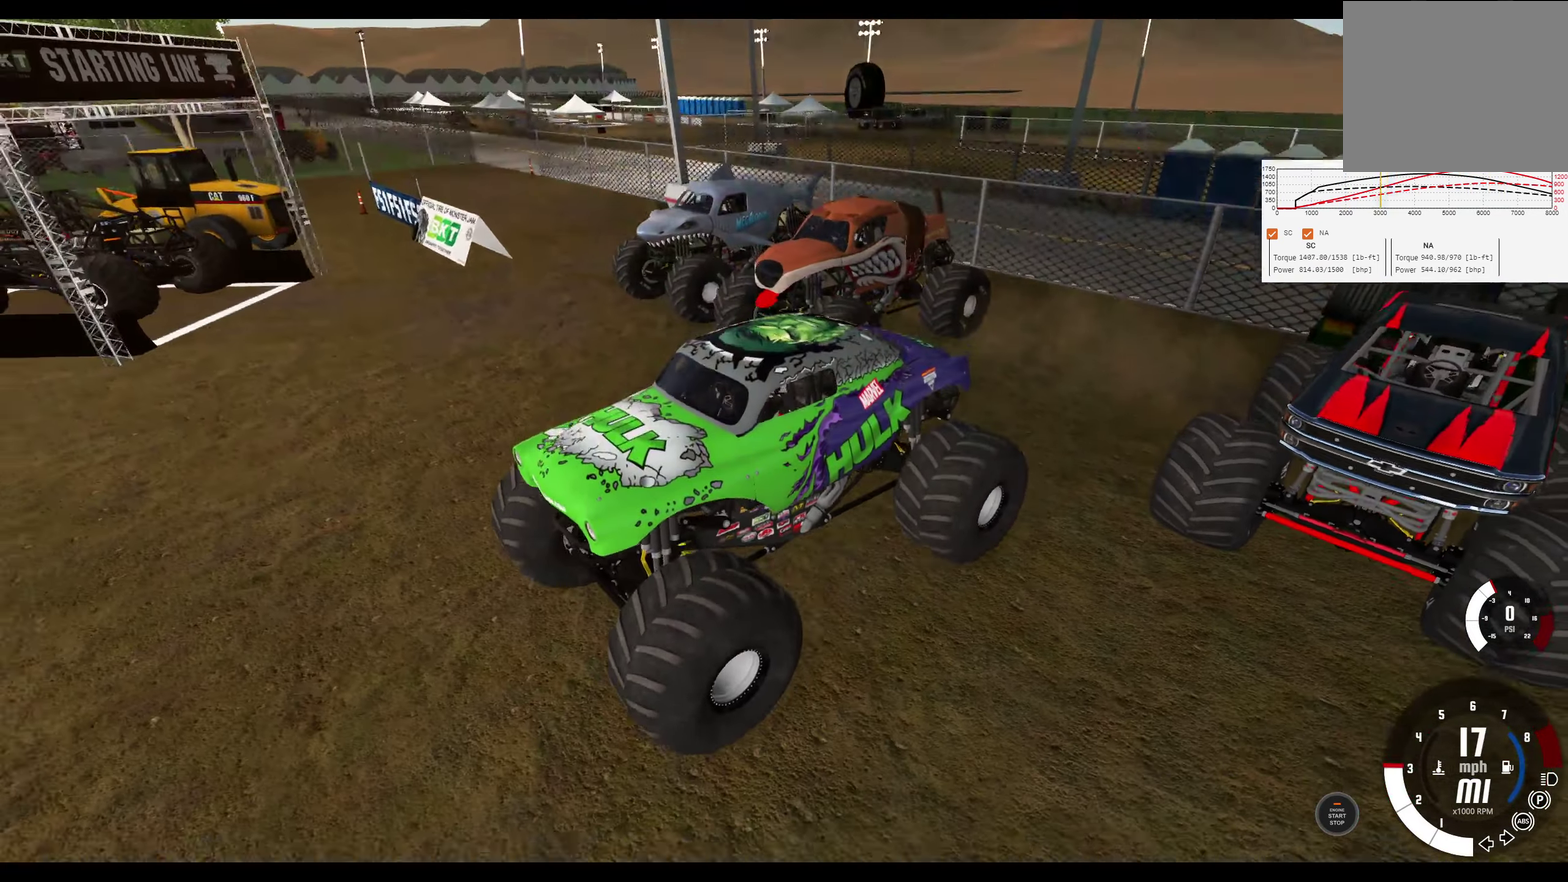
{"dt_ms": 300, "buttons": [], "left_stick": "right", "right_stick": "left", "events": [[250, "right_stick", "left"], [300, "left_stick", "right"]]}
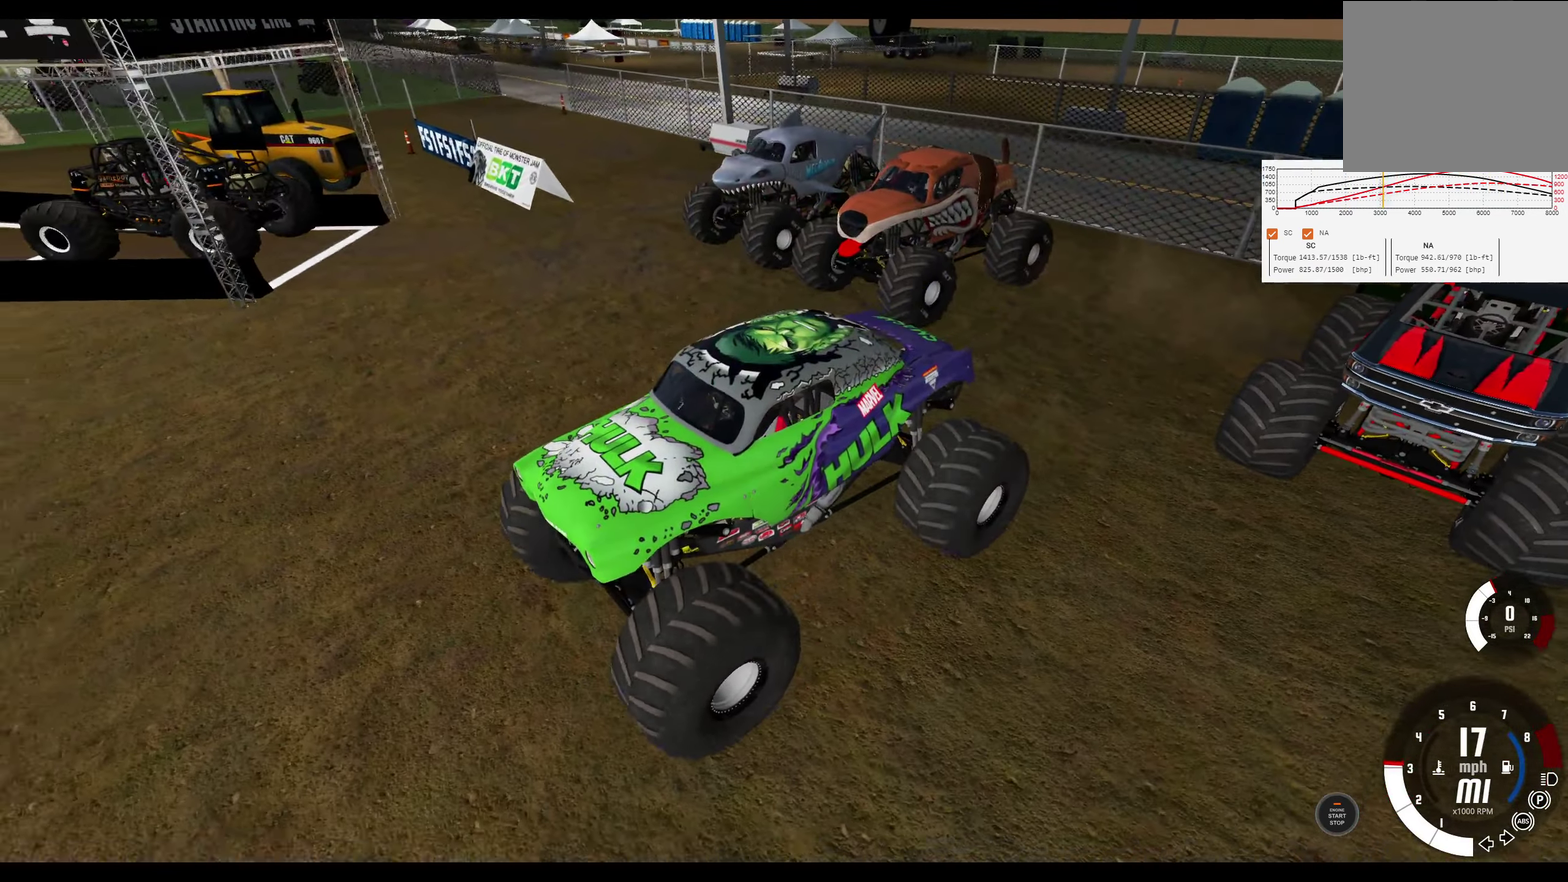
{"dt_ms": 300, "buttons": [], "left_stick": "right", "right_stick": "left", "events": [[67, "right_stick", "up-left"], [233, "right_stick", "left"]]}